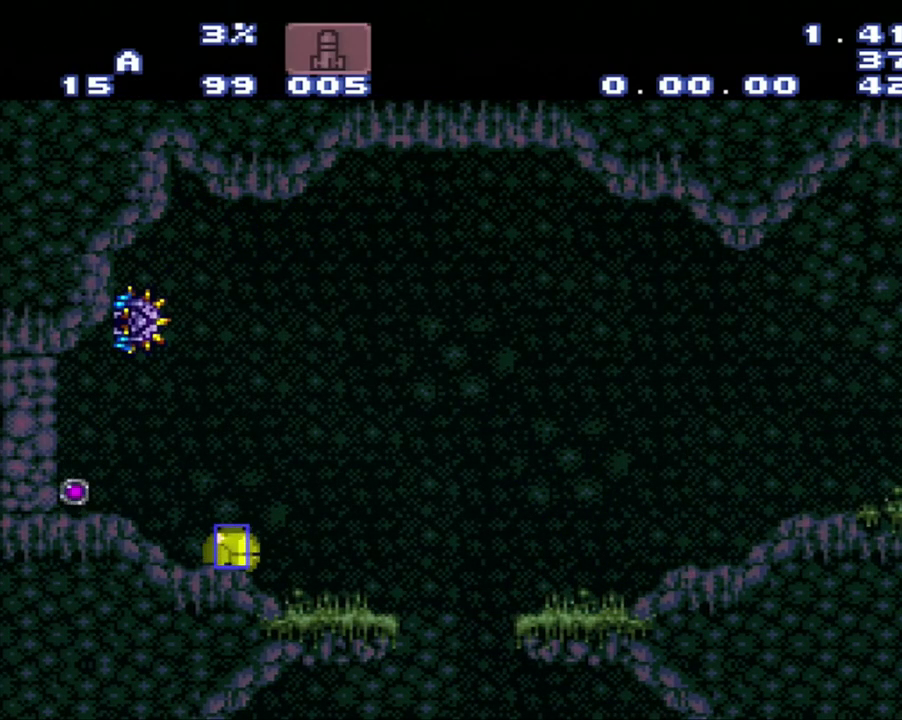
Gameplay with a controller (Nintendo layout); each line is a JSON object with the inputs held at the frame after it. "events" lists button and stick changes between this image and that frame as [ms after this image, input, new state], when the widget could be followed in between. Not read: L3 R3.
{"buttons": ["A", "DPAD_LEFT"], "events": [[267, "DPAD_LEFT", "down"]]}
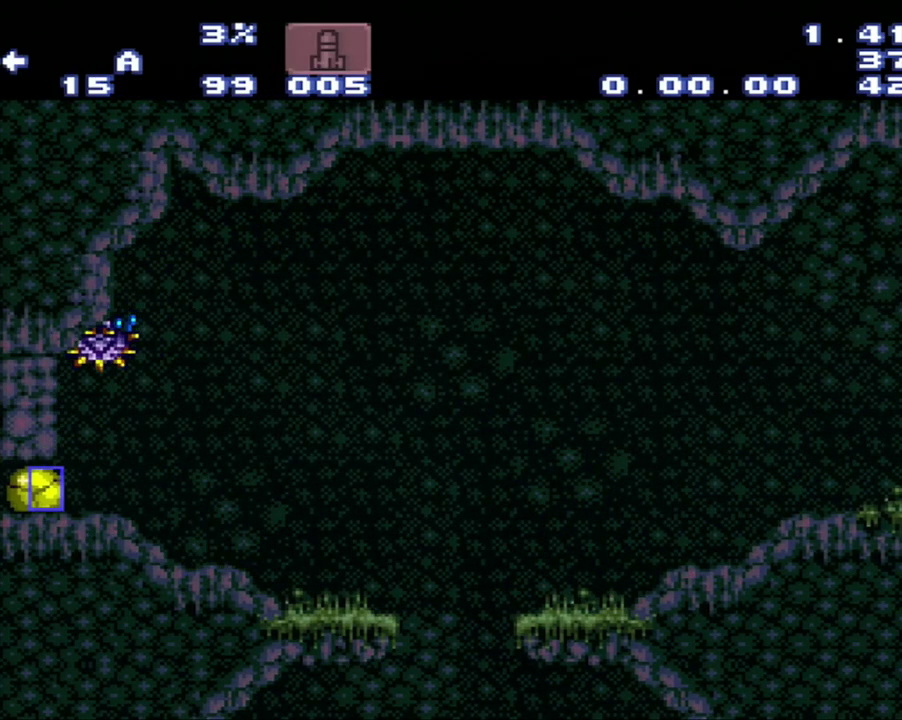
{"buttons": ["A", "DPAD_UP"], "events": [[300, "DPAD_LEFT", "up"], [300, "DPAD_UP", "down"]]}
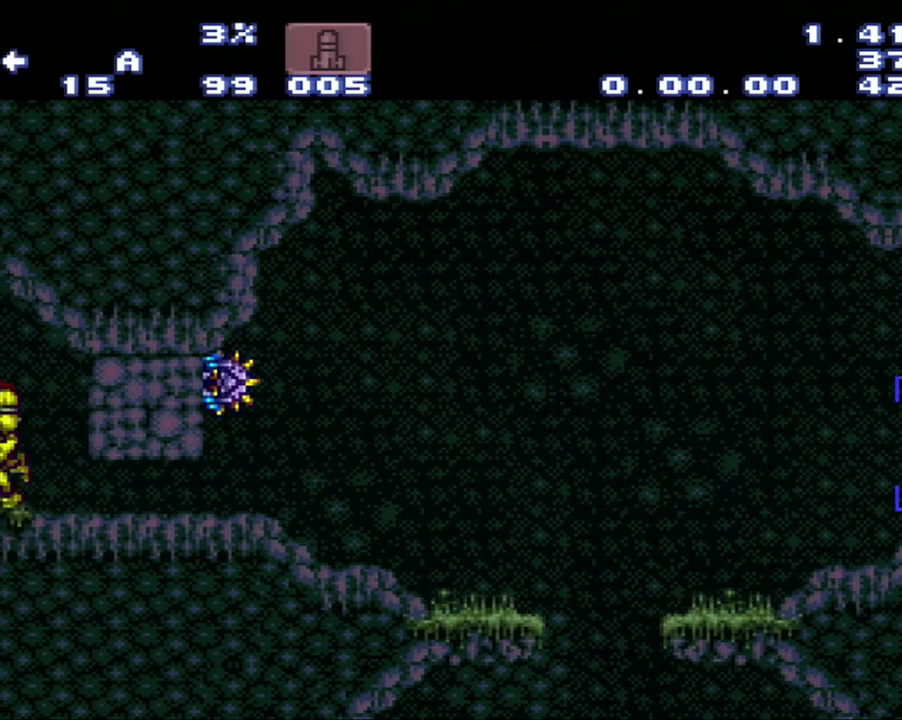
{"buttons": ["A"], "events": [[83, "DPAD_LEFT", "down"], [83, "DPAD_UP", "up"], [350, "Y", "down"], [433, "DPAD_LEFT", "up"], [433, "Y", "up"]]}
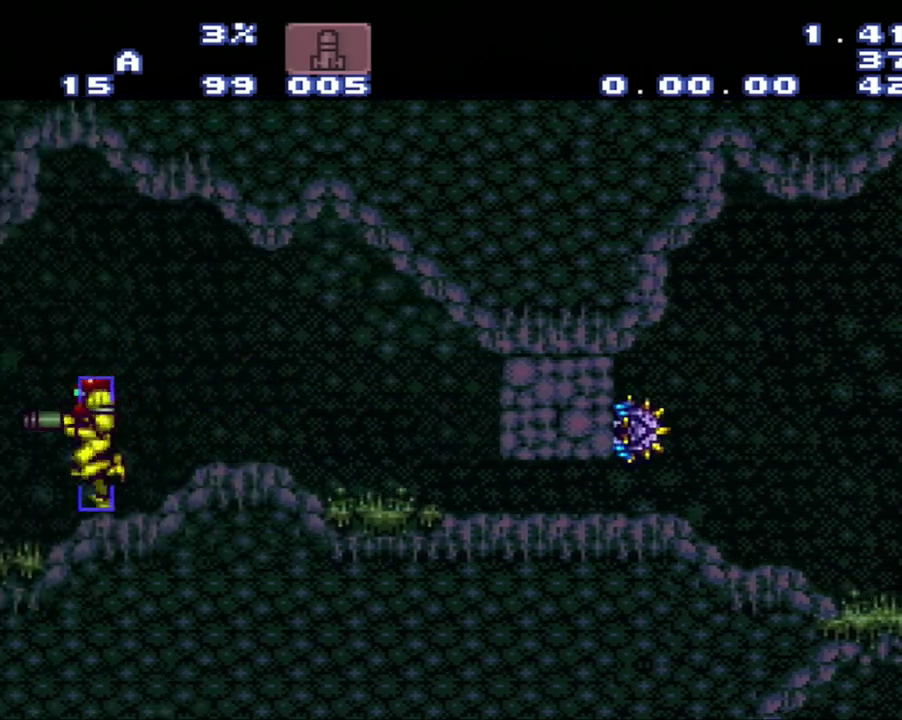
{"buttons": ["A", "DPAD_LEFT"], "events": [[383, "DPAD_LEFT", "down"]]}
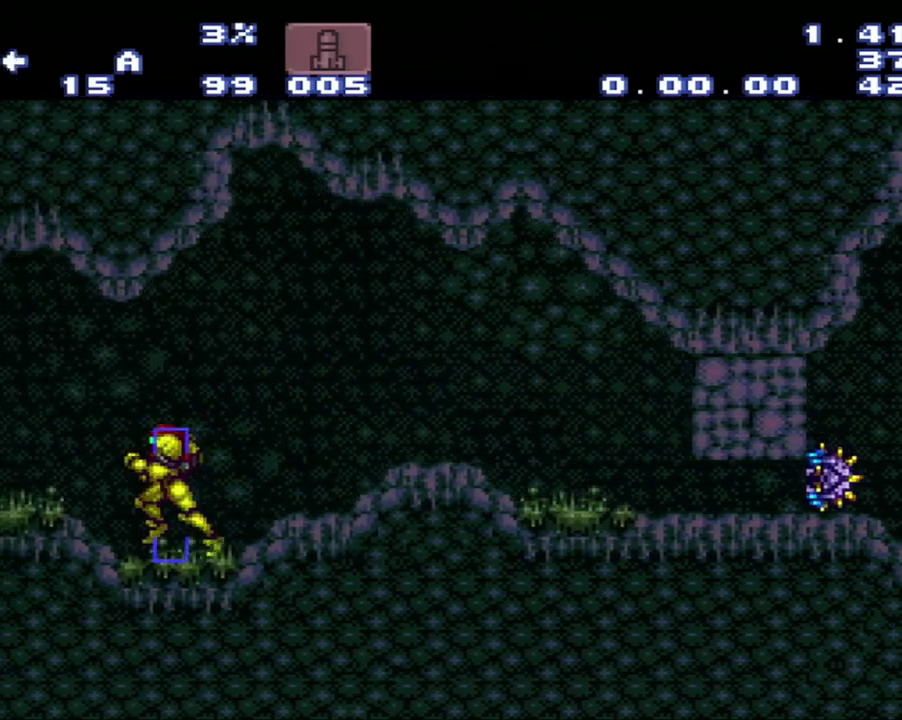
{"buttons": ["A", "DPAD_LEFT"], "events": []}
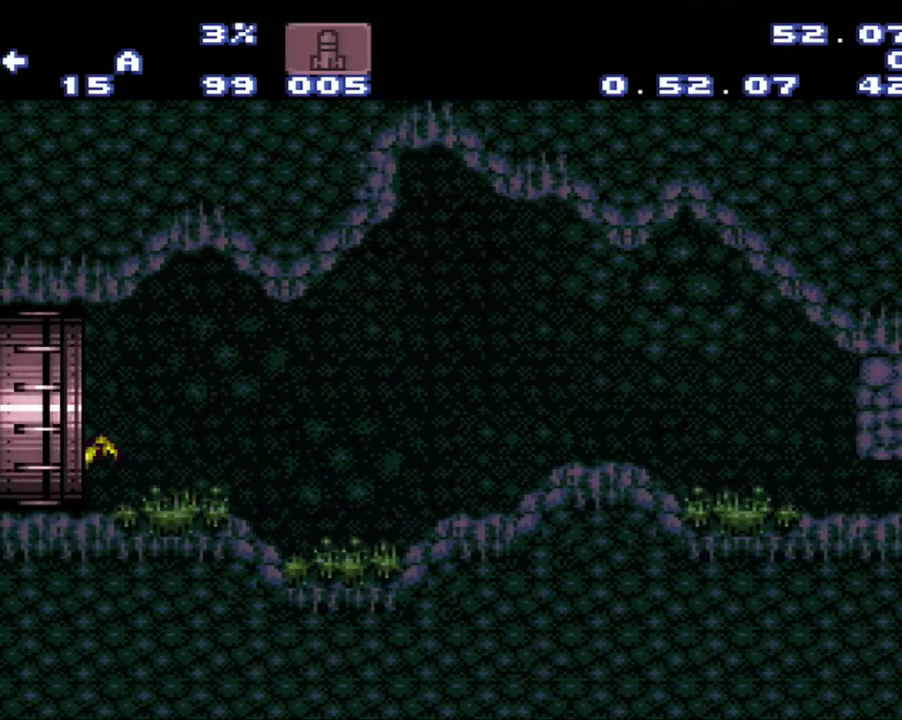
{"buttons": [], "events": [[200, "A", "up"], [200, "DPAD_LEFT", "up"]]}
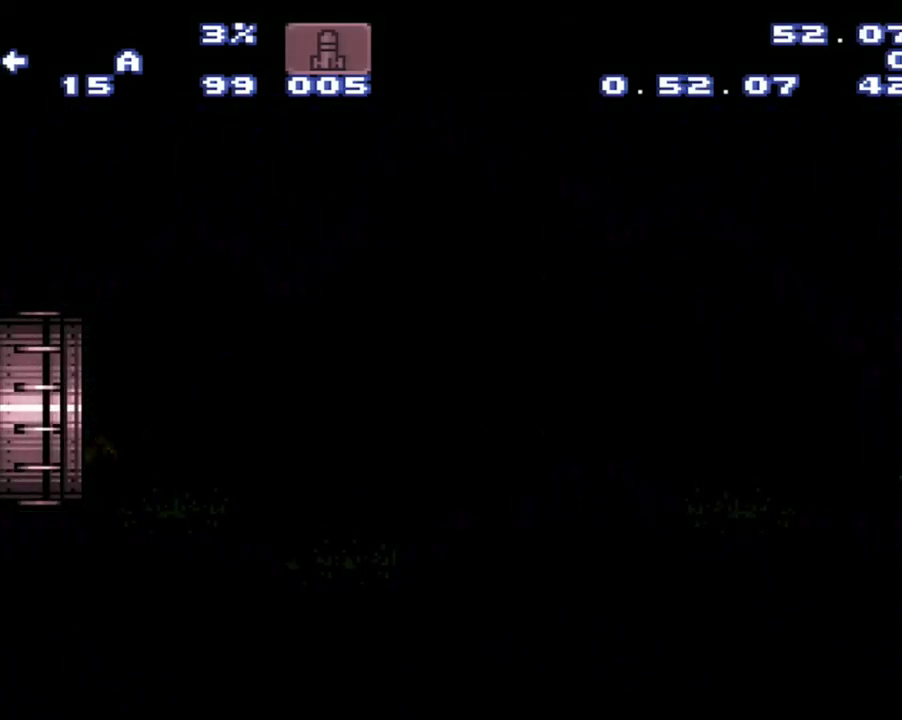
{"buttons": [], "events": []}
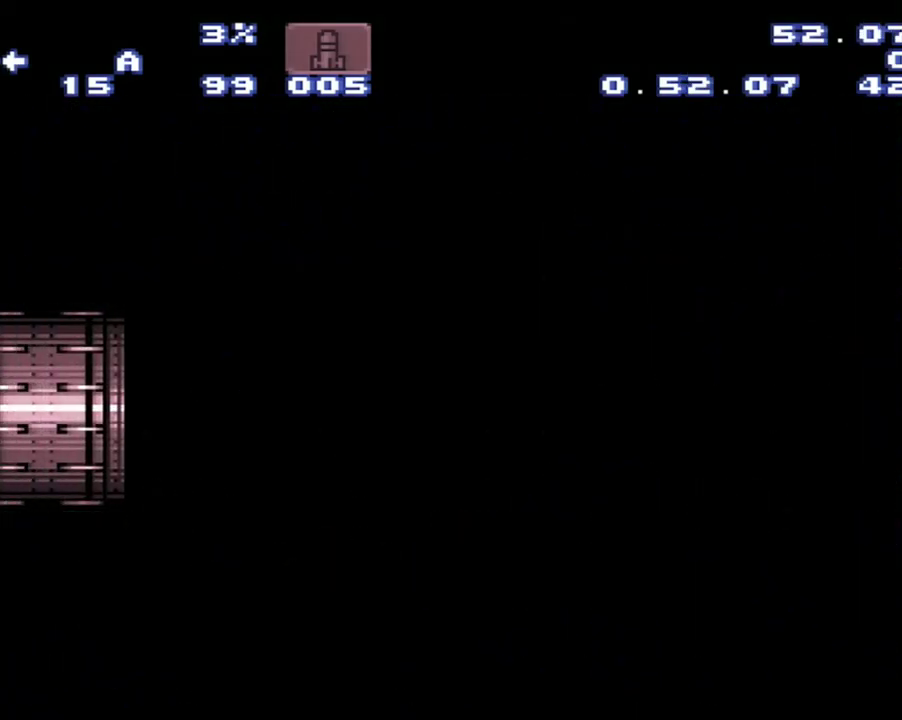
{"buttons": [], "events": []}
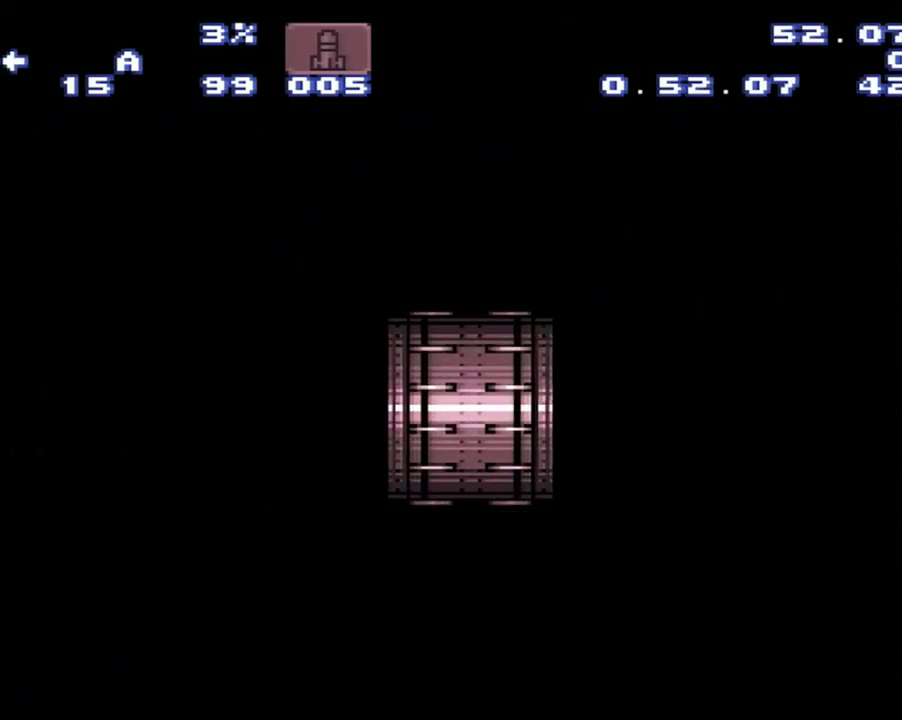
{"buttons": [], "events": []}
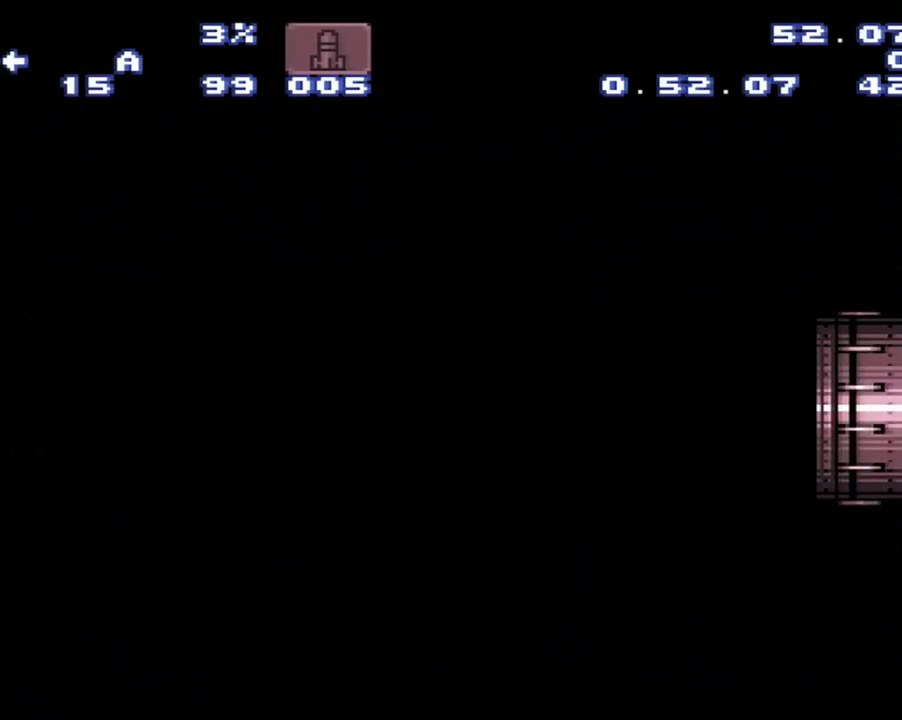
{"buttons": [], "events": []}
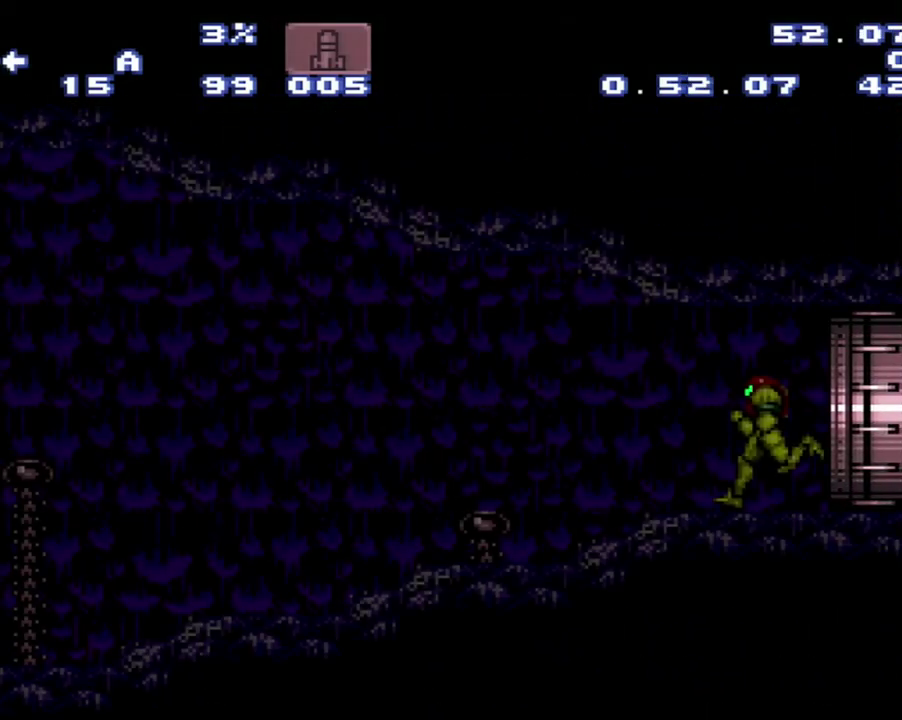
{"buttons": ["A", "DPAD_LEFT"], "events": [[400, "A", "down"], [400, "DPAD_LEFT", "down"]]}
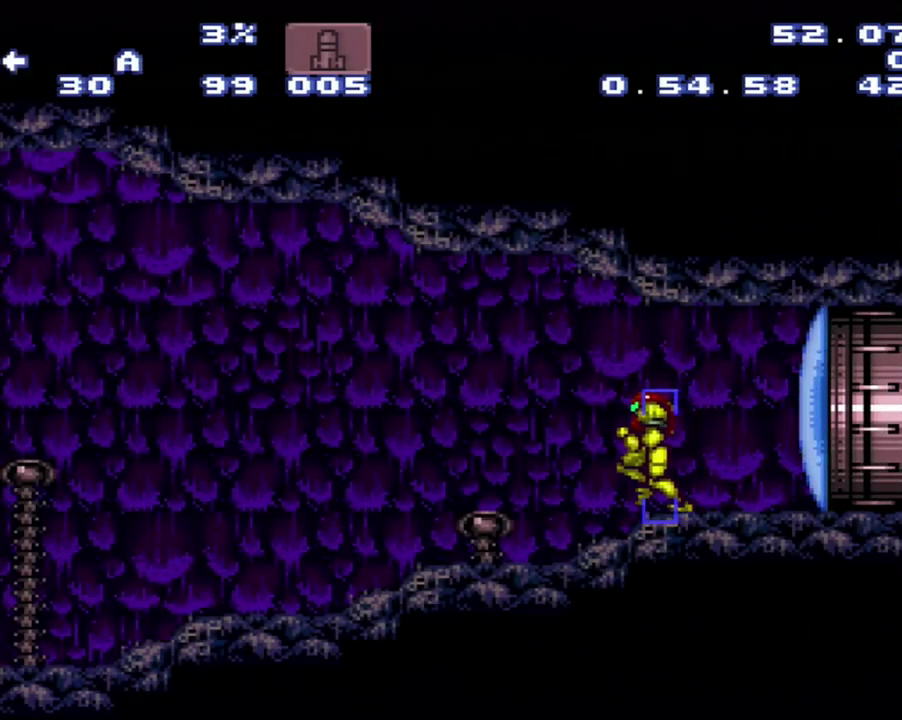
{"buttons": ["A", "DPAD_LEFT"], "events": []}
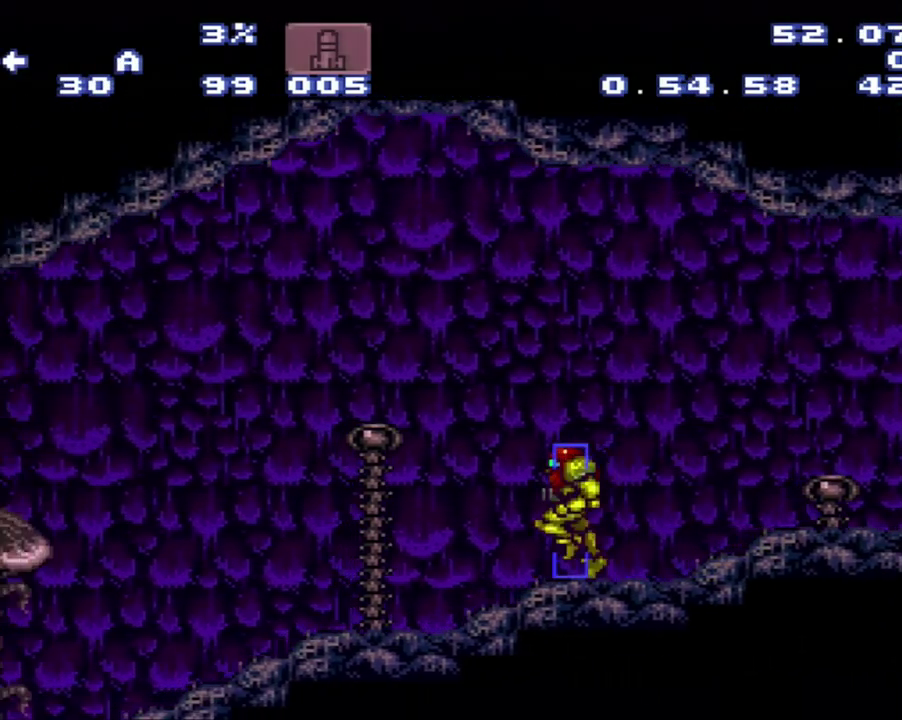
{"buttons": ["A", "DPAD_LEFT"], "events": []}
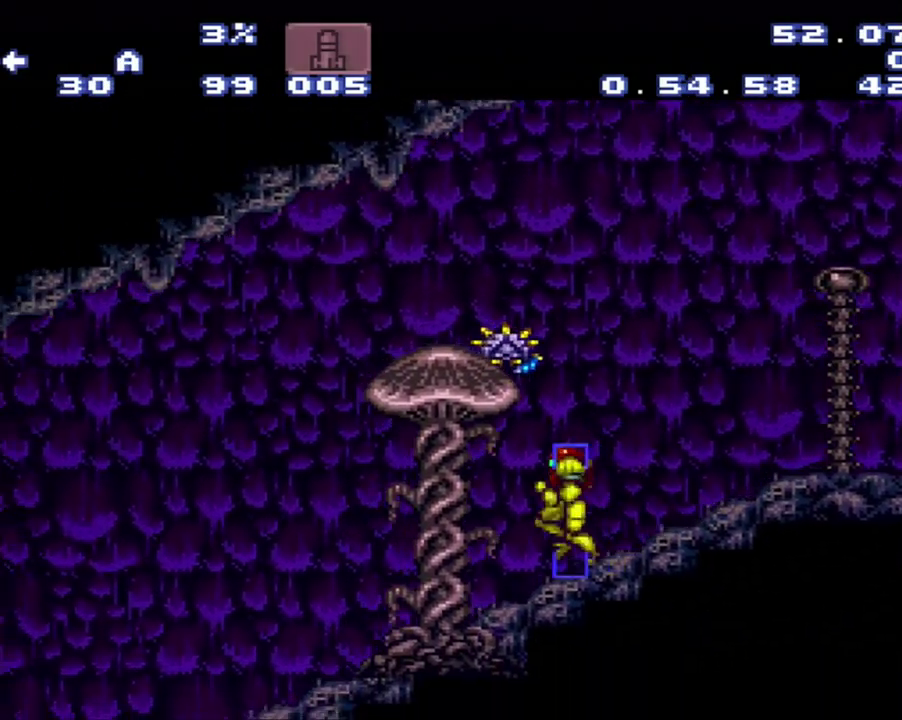
{"buttons": ["A", "DPAD_LEFT"], "events": []}
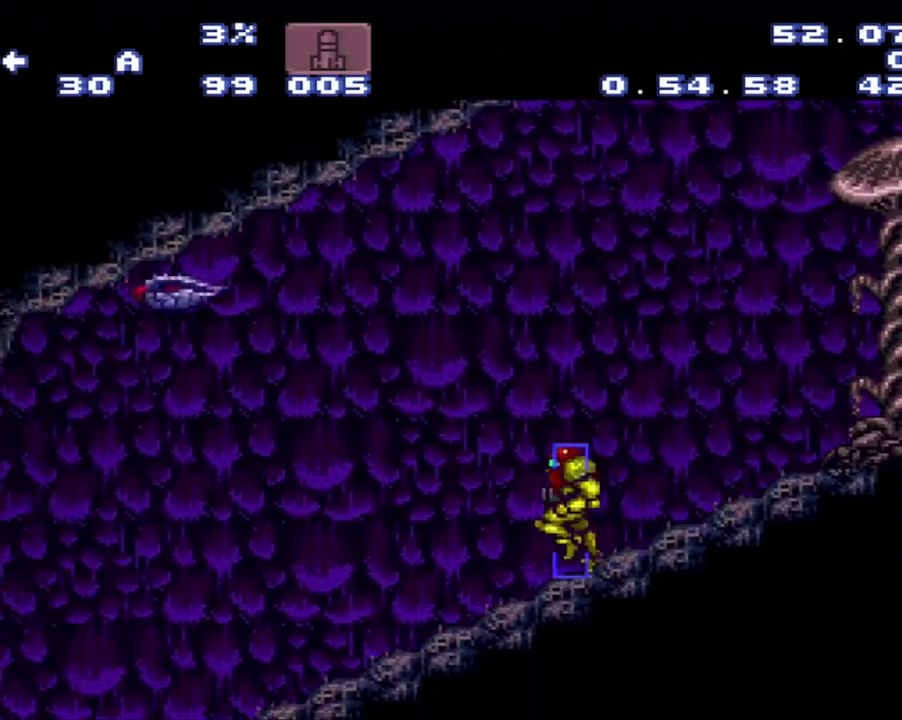
{"buttons": ["A", "DPAD_LEFT"], "events": []}
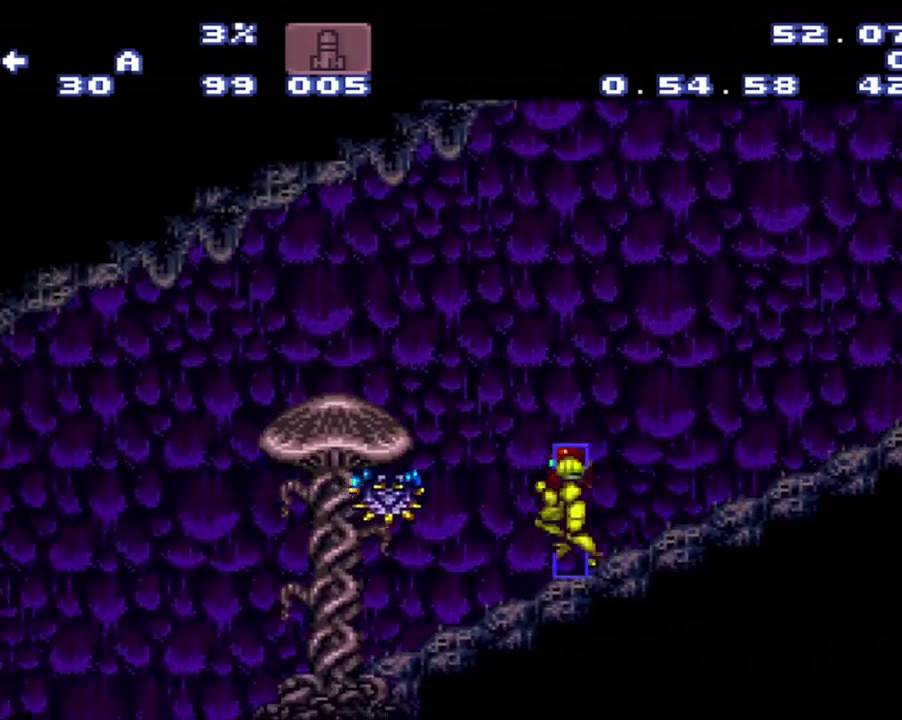
{"buttons": ["A", "L1", "DPAD_LEFT"], "events": [[417, "L1", "down"]]}
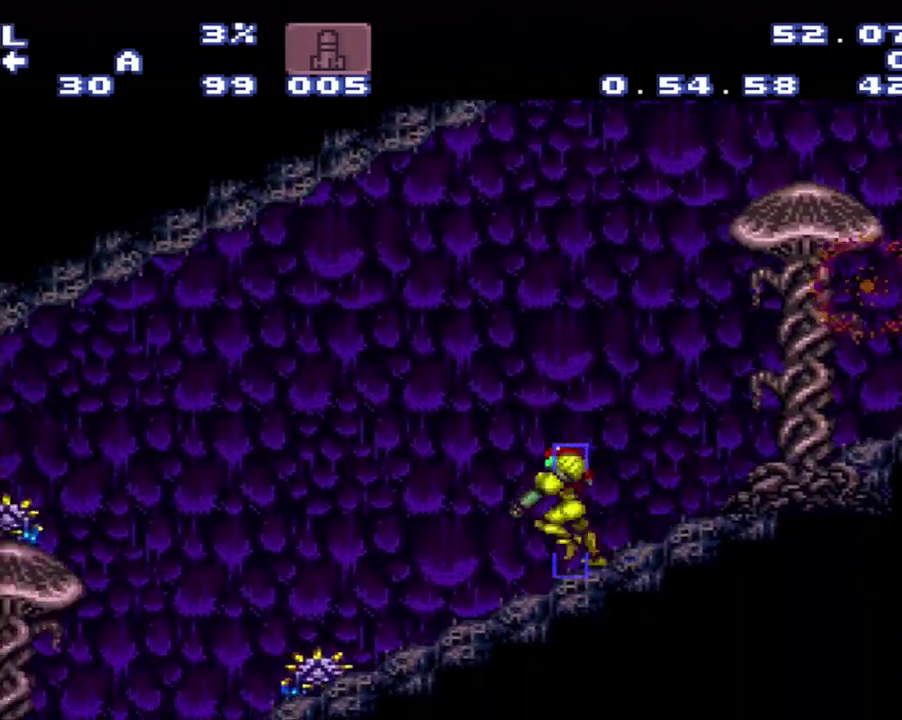
{"buttons": ["A", "L1", "DPAD_LEFT"], "events": []}
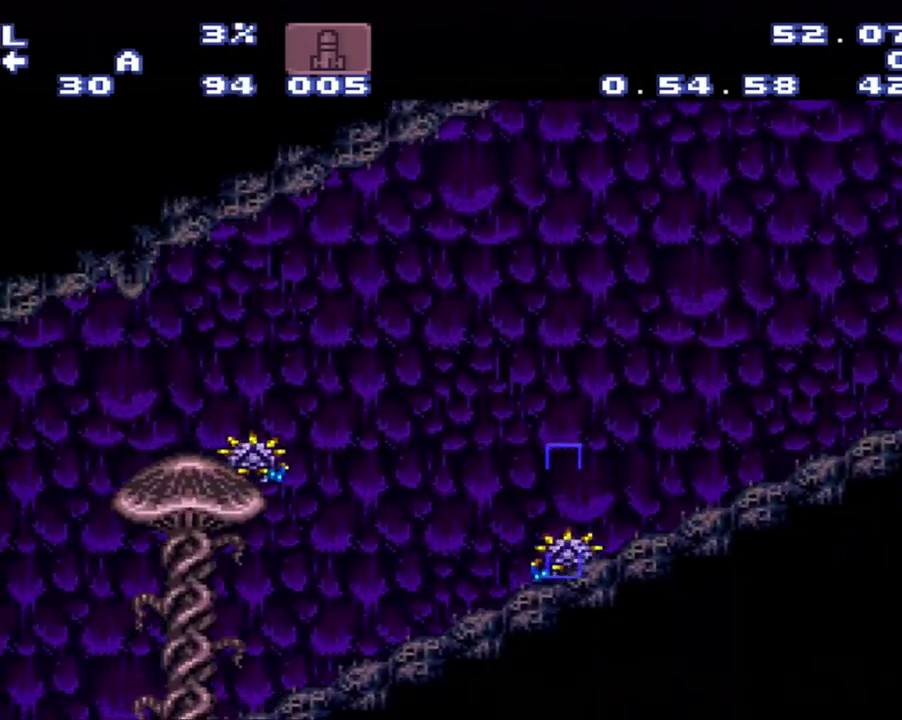
{"buttons": ["A", "DPAD_LEFT"], "events": [[250, "L1", "up"]]}
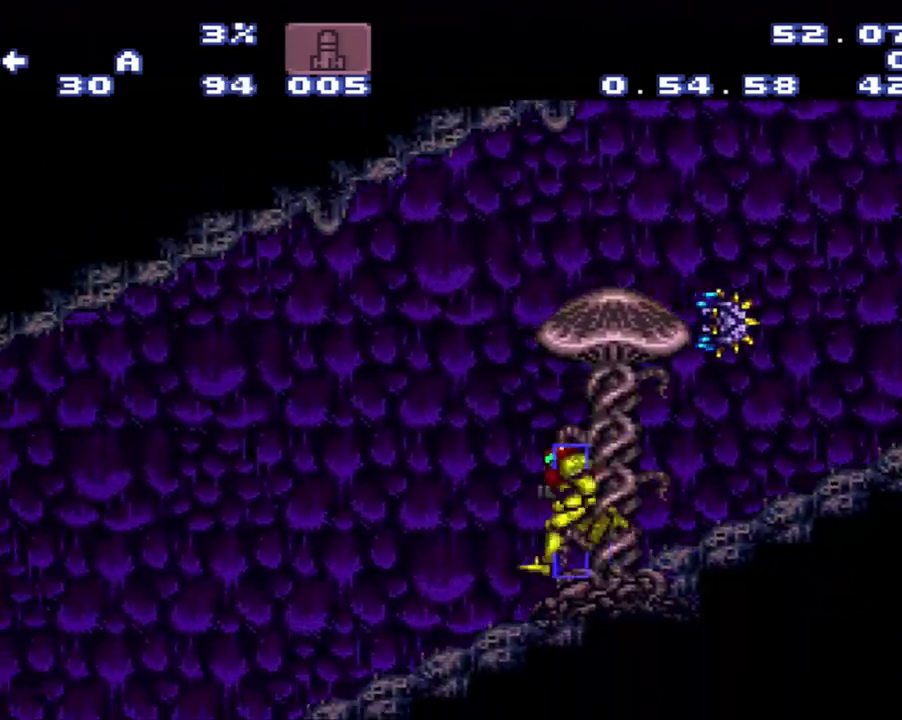
{"buttons": ["A", "DPAD_LEFT"], "events": []}
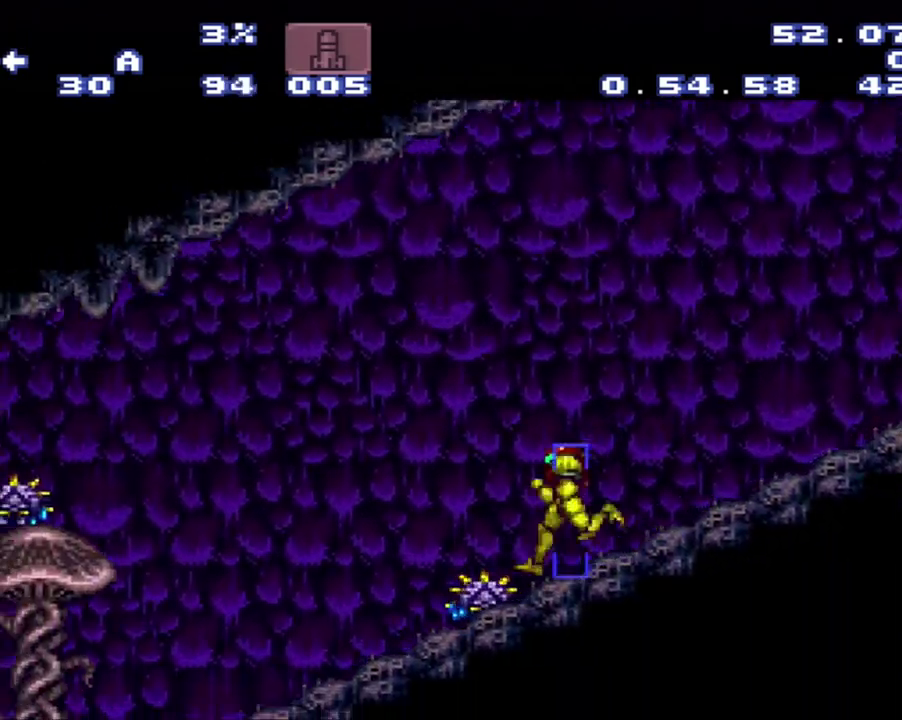
{"buttons": ["A", "DPAD_LEFT"], "events": [[50, "Y", "down"], [250, "Y", "up"]]}
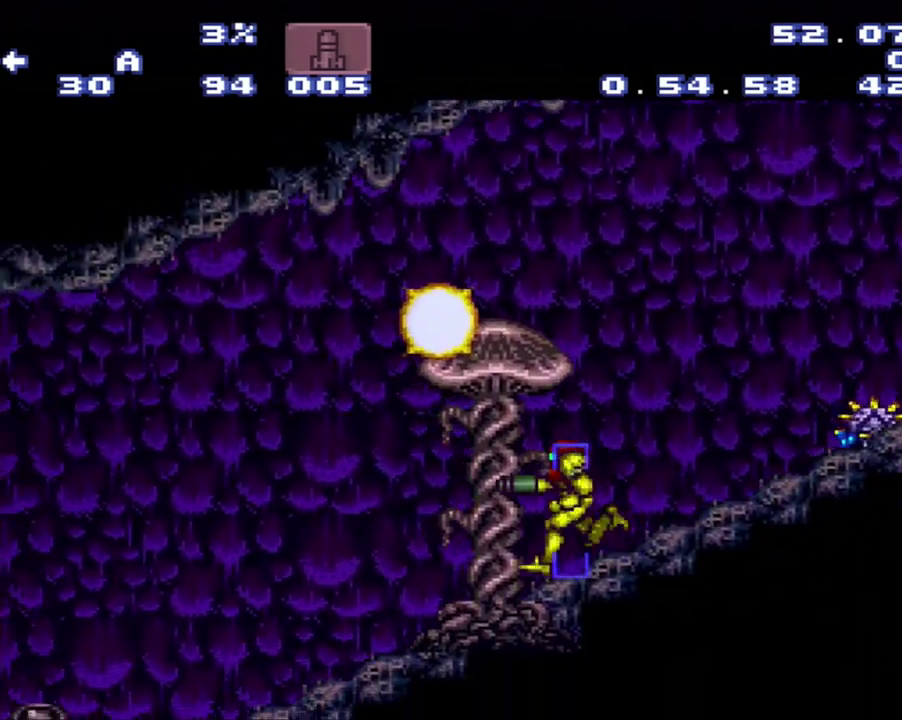
{"buttons": ["A", "DPAD_LEFT"], "events": []}
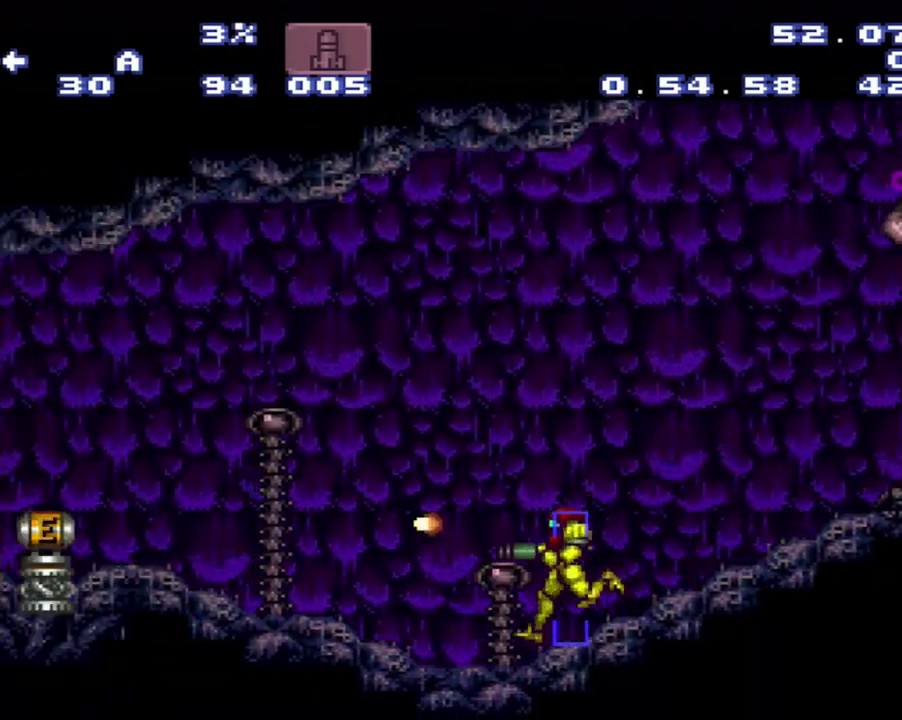
{"buttons": ["A", "DPAD_LEFT"], "events": [[83, "Y", "down"], [433, "Y", "up"]]}
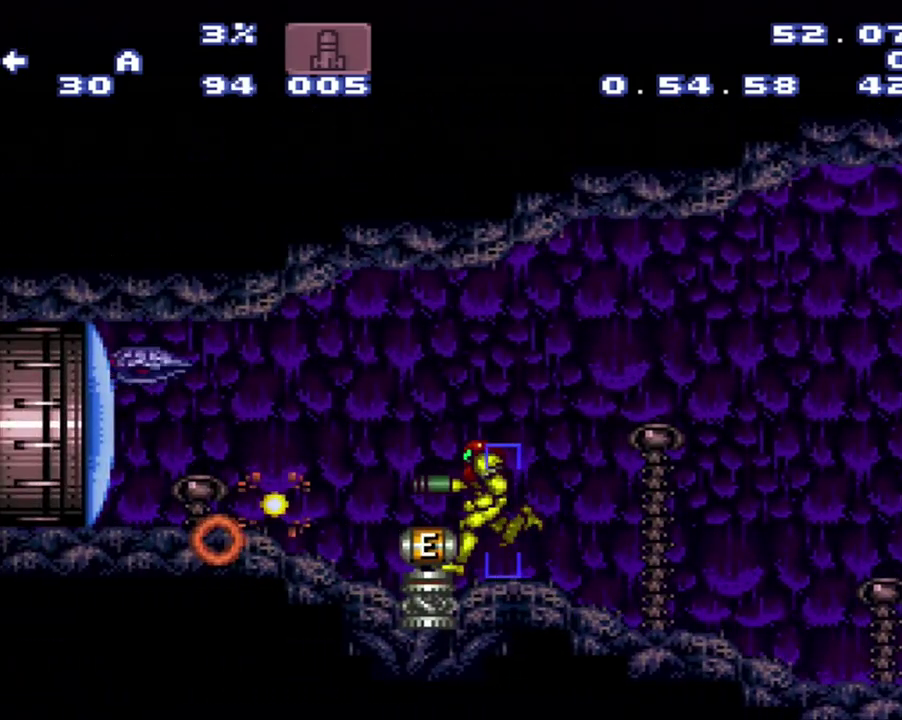
{"buttons": [], "events": [[367, "A", "up"], [367, "DPAD_LEFT", "up"]]}
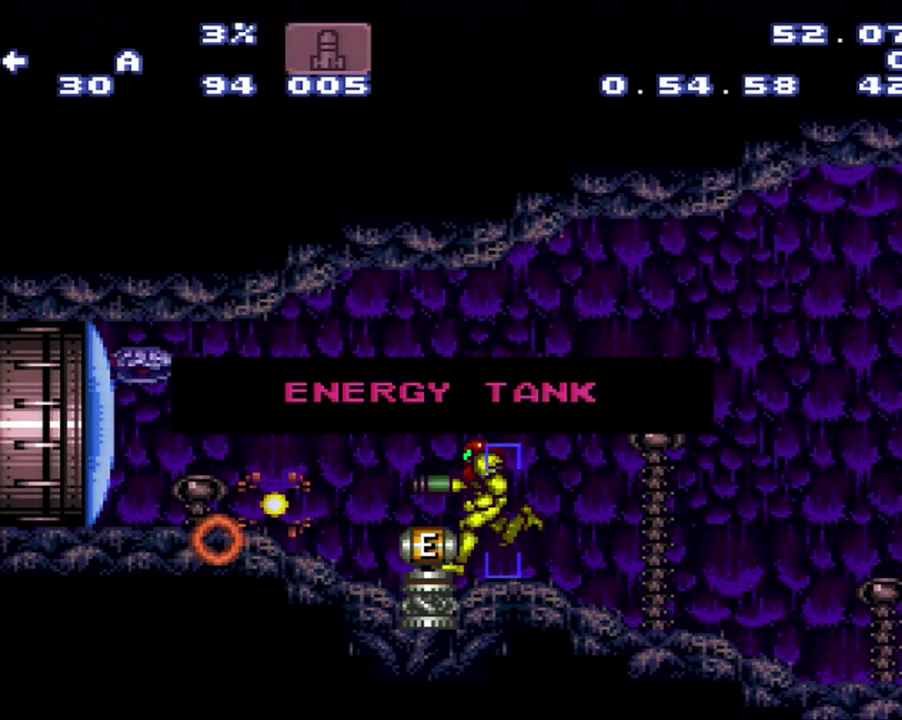
{"buttons": [], "events": []}
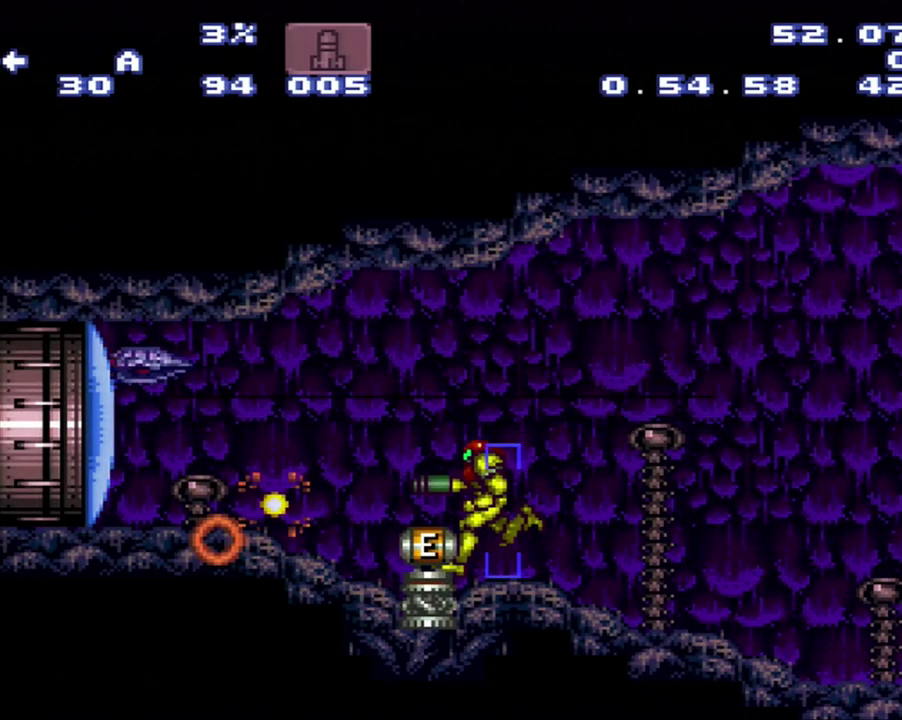
{"buttons": [], "events": [[217, "A", "down"], [500, "A", "up"]]}
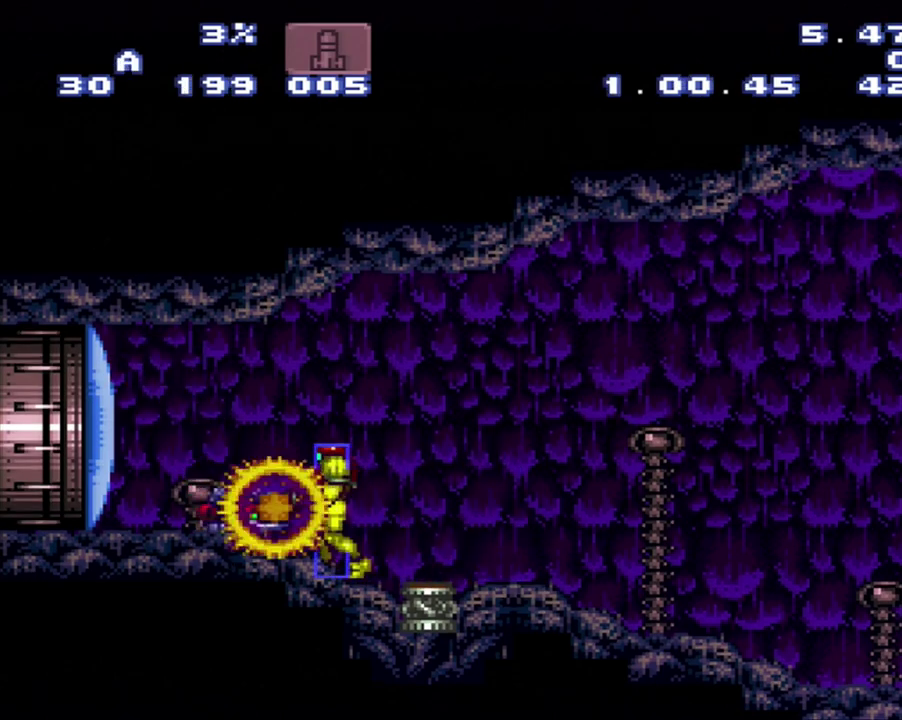
{"buttons": [], "events": []}
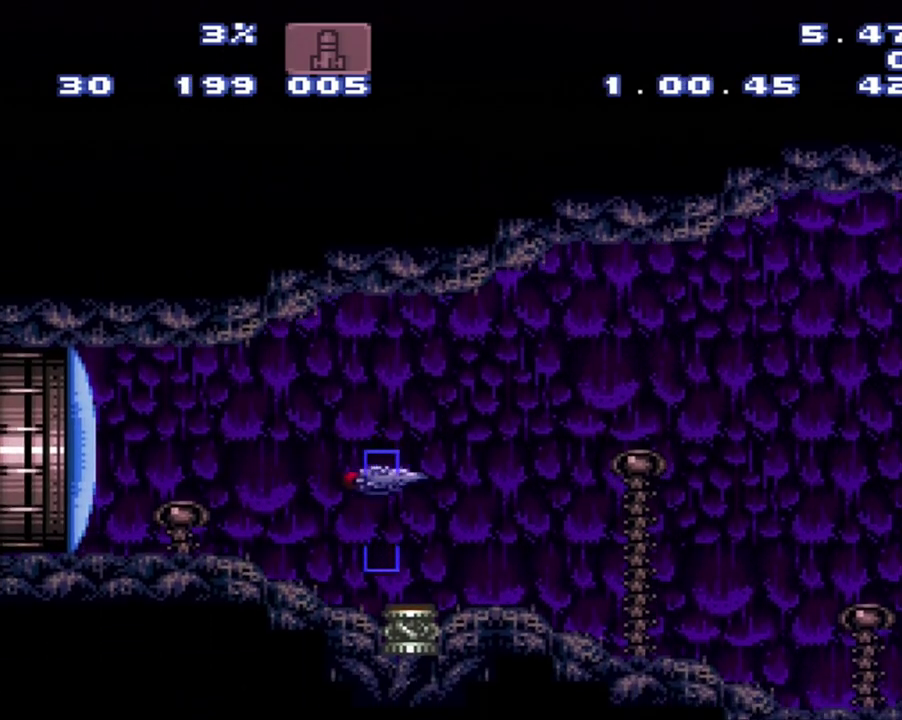
{"buttons": ["A"], "events": [[33, "Y", "down"], [267, "Y", "up"], [283, "A", "down"]]}
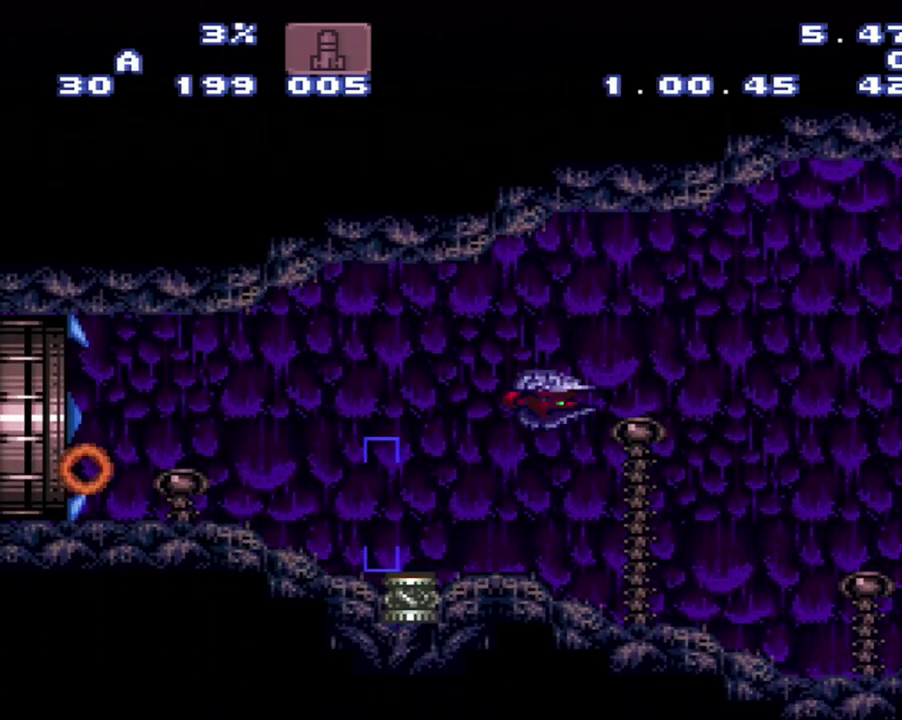
{"buttons": [], "events": [[33, "A", "up"]]}